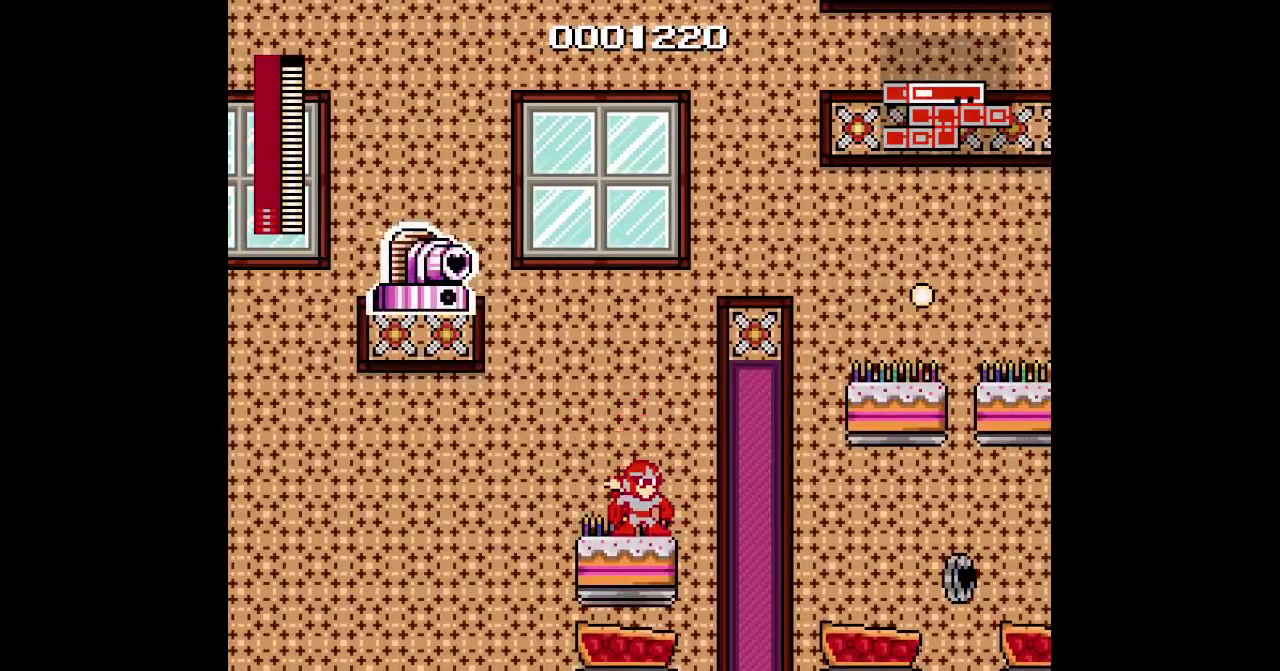
Gameplay with a controller; each line is a JSON object with the inputs held at the frame after it. "events" lists button and stick changes between this image and that frame as [ms after this image, input, new state], when the widget could be followed in between. Not read: CIRCLE HOME L1 L3 R1 R3 TRIANGLE.
{"buttons": [], "events": []}
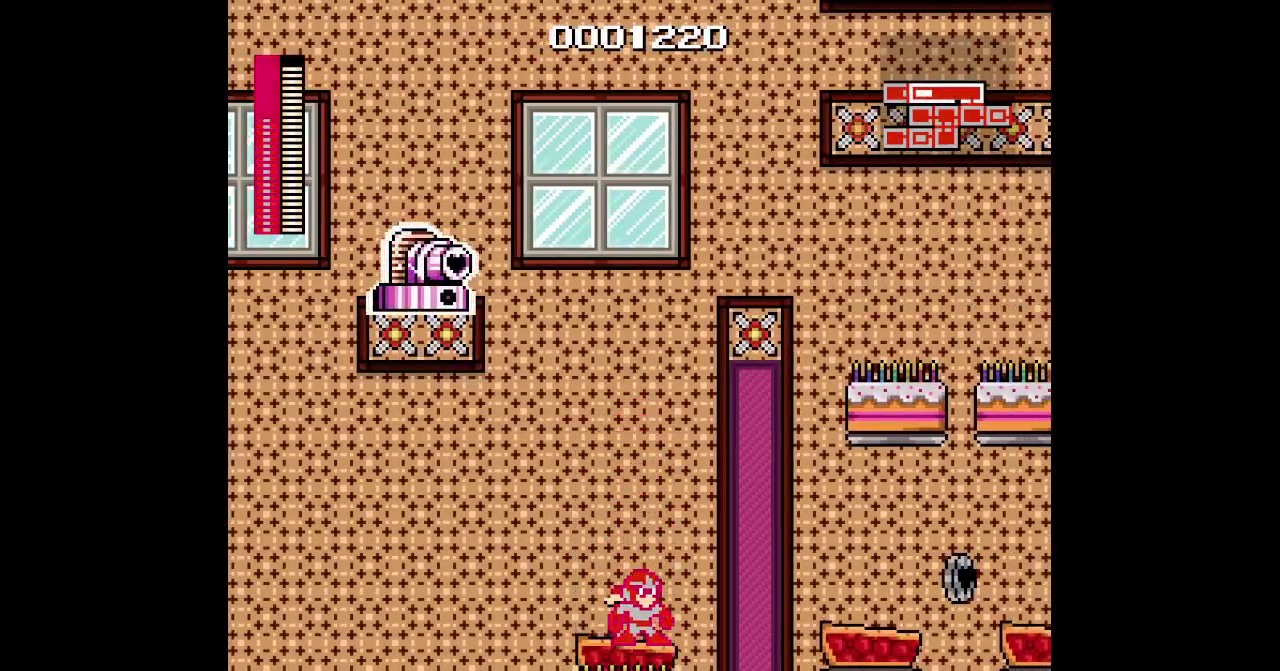
{"buttons": [], "events": []}
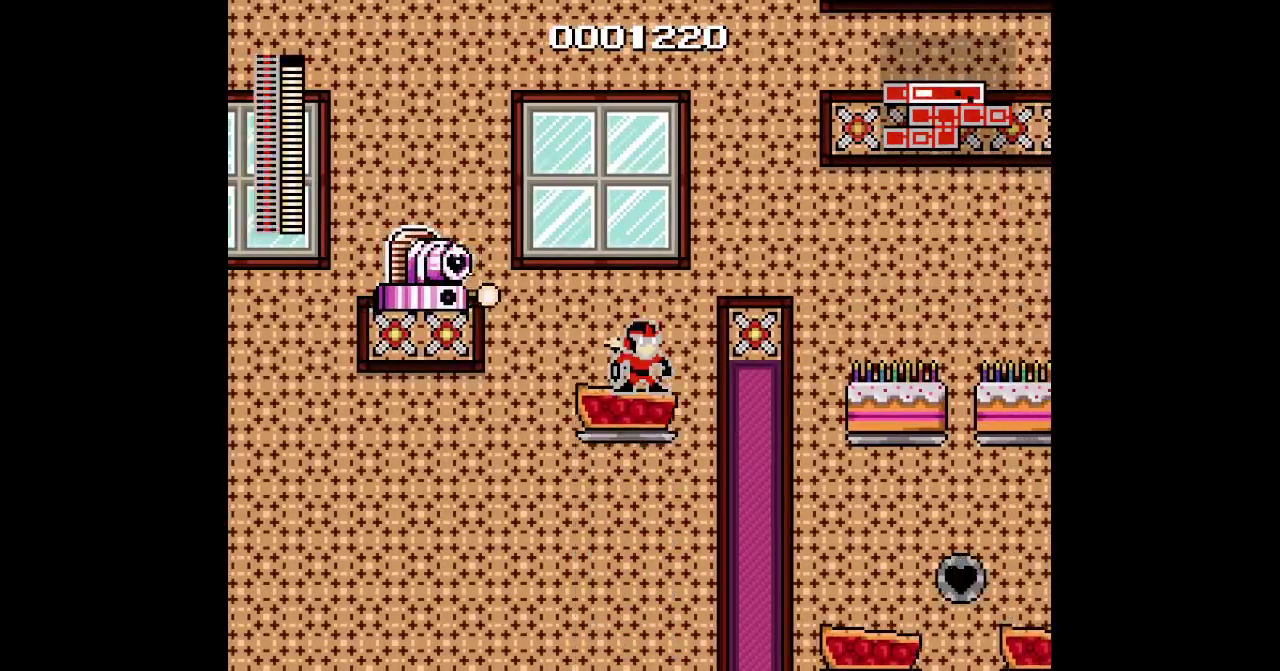
{"buttons": []}
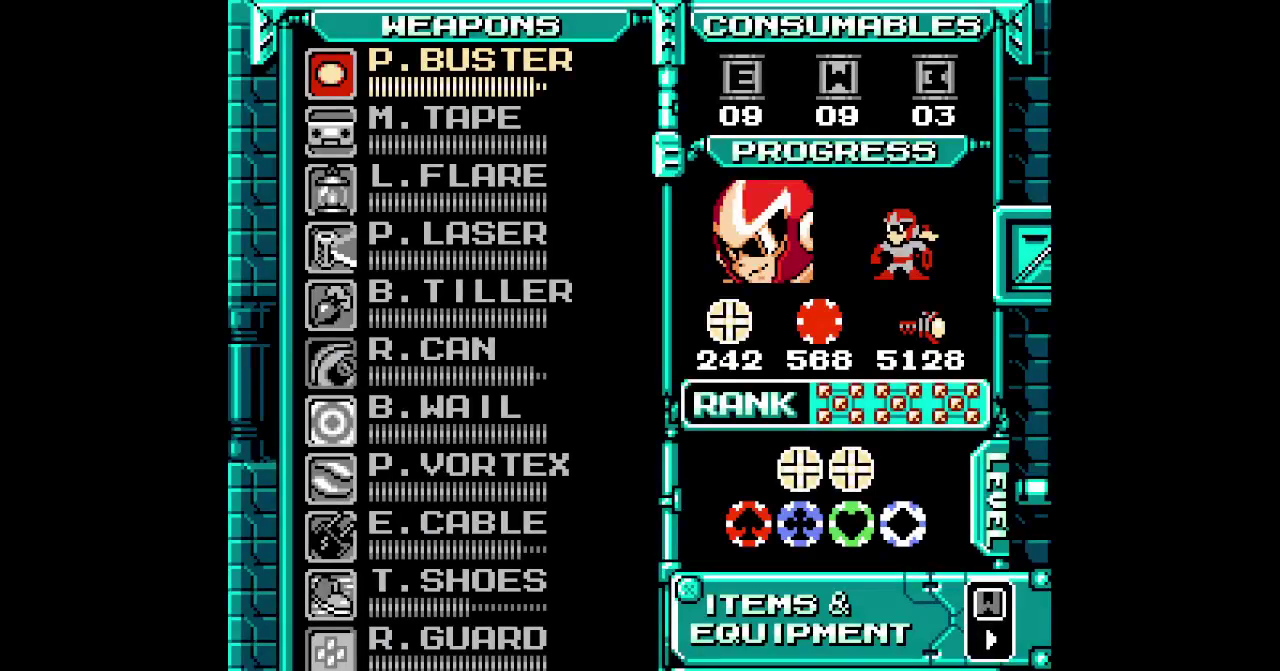
{"buttons": ["DPAD_UP"], "events": [[500, "DPAD_UP", "down"]]}
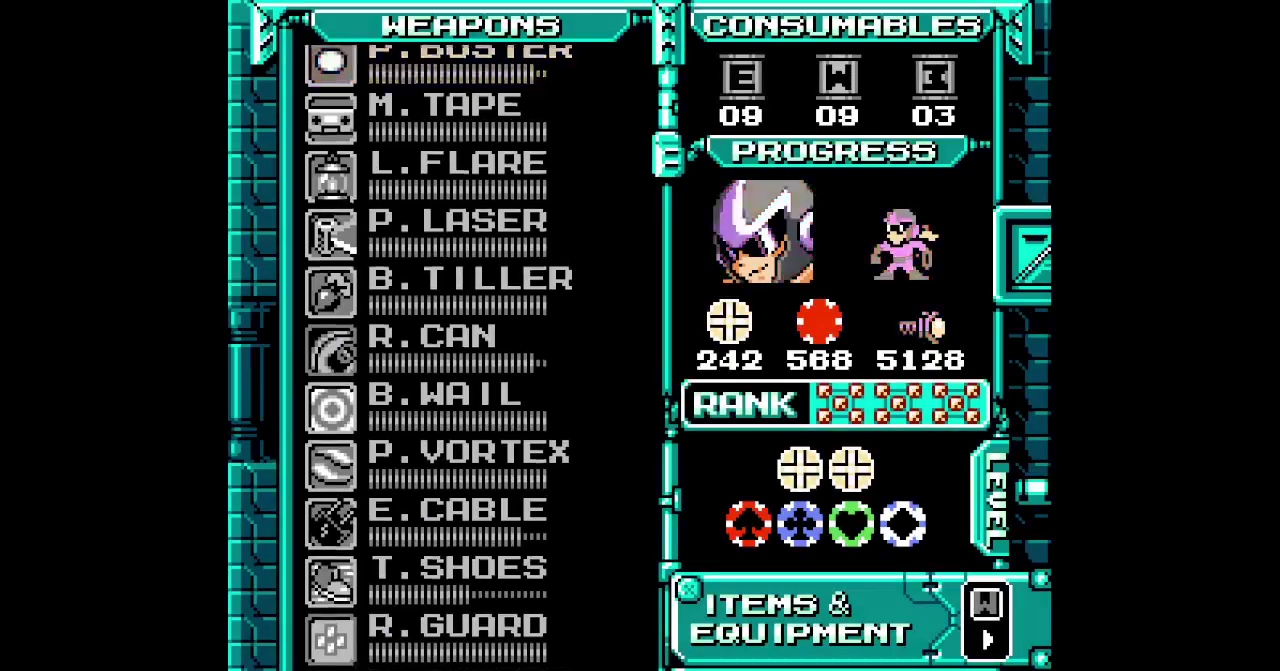
{"buttons": [], "events": [[50, "DPAD_UP", "up"], [183, "DPAD_UP", "down"], [300, "DPAD_UP", "up"], [367, "DPAD_UP", "down"], [433, "DPAD_UP", "up"]]}
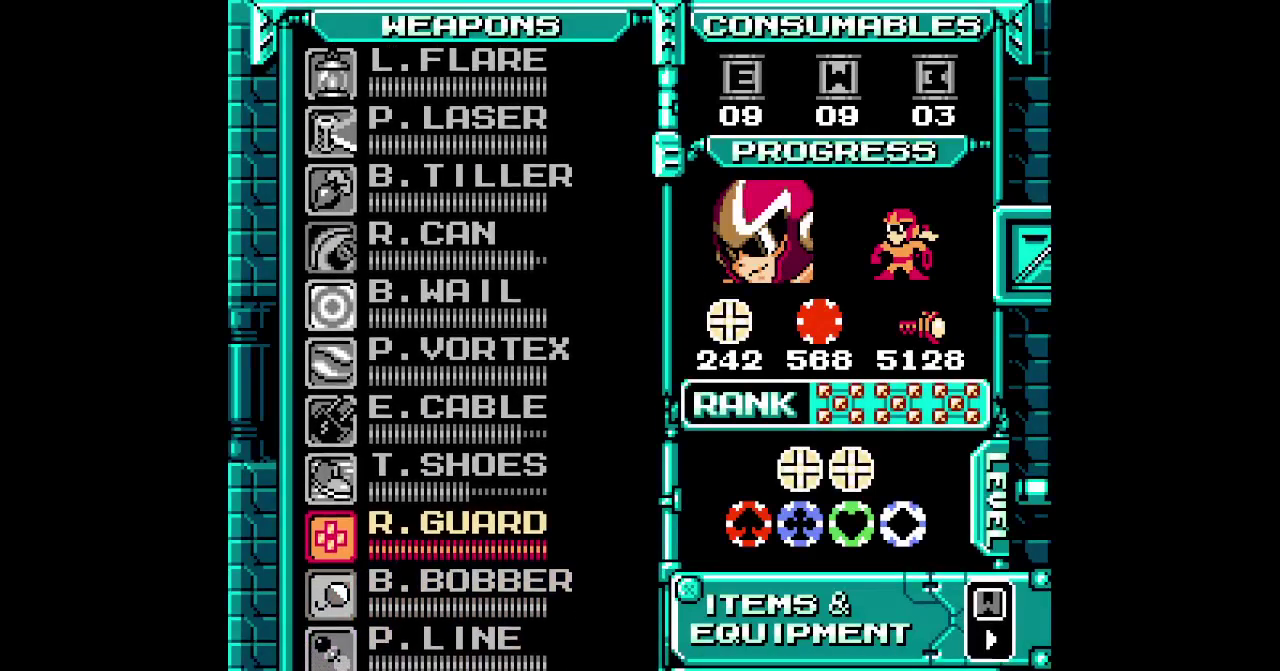
{"buttons": [], "events": [[17, "DPAD_UP", "down"], [133, "DPAD_UP", "up"], [350, "DPAD_UP", "down"], [450, "DPAD_UP", "up"]]}
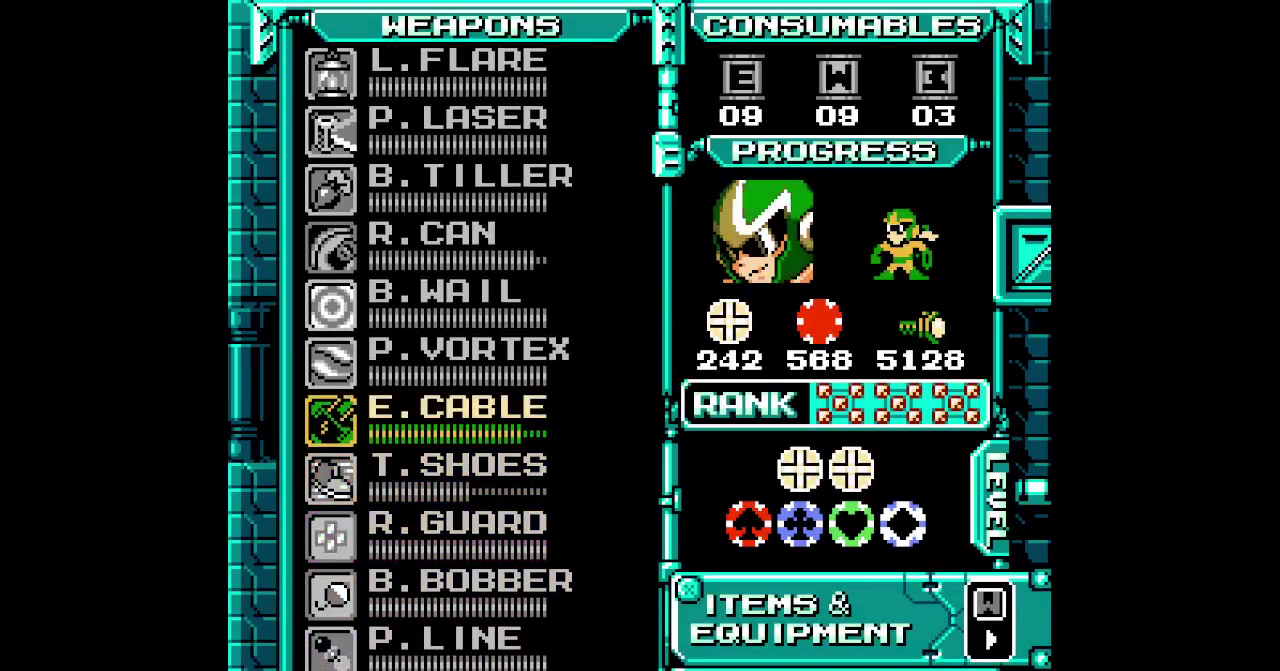
{"buttons": [], "events": [[33, "DPAD_UP", "down"], [117, "DPAD_UP", "up"], [217, "DPAD_UP", "down"], [333, "DPAD_UP", "up"]]}
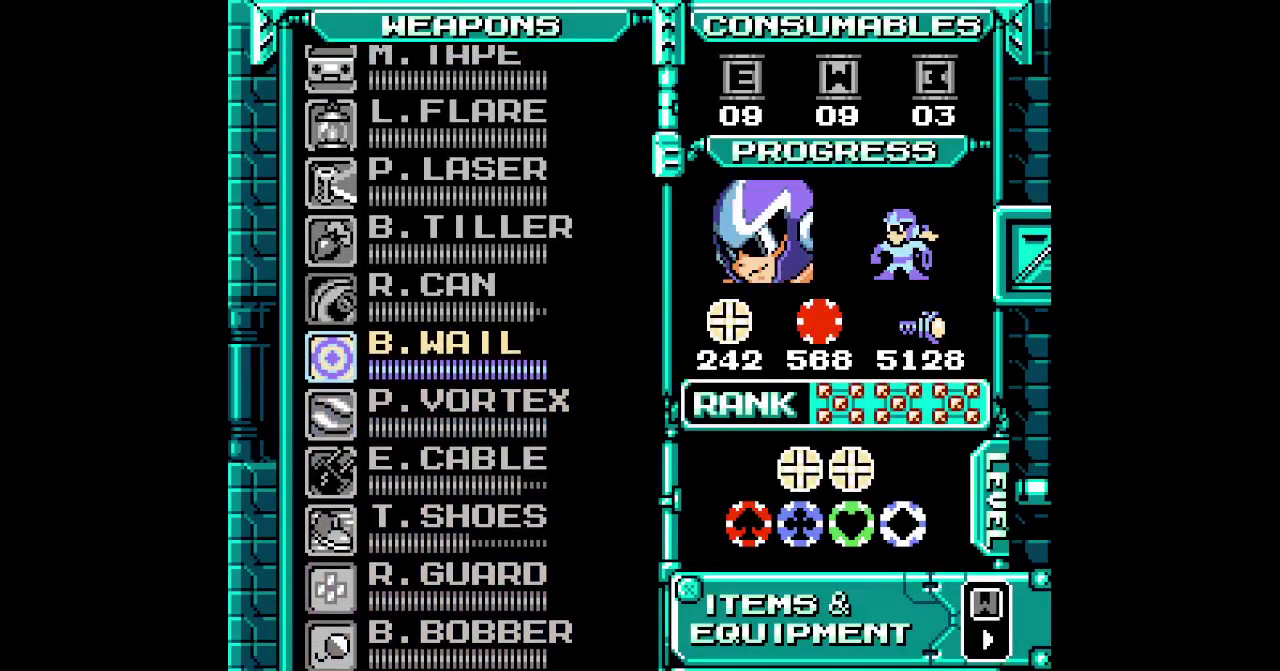
{"buttons": ["DPAD_DOWN"], "events": [[450, "DPAD_DOWN", "down"]]}
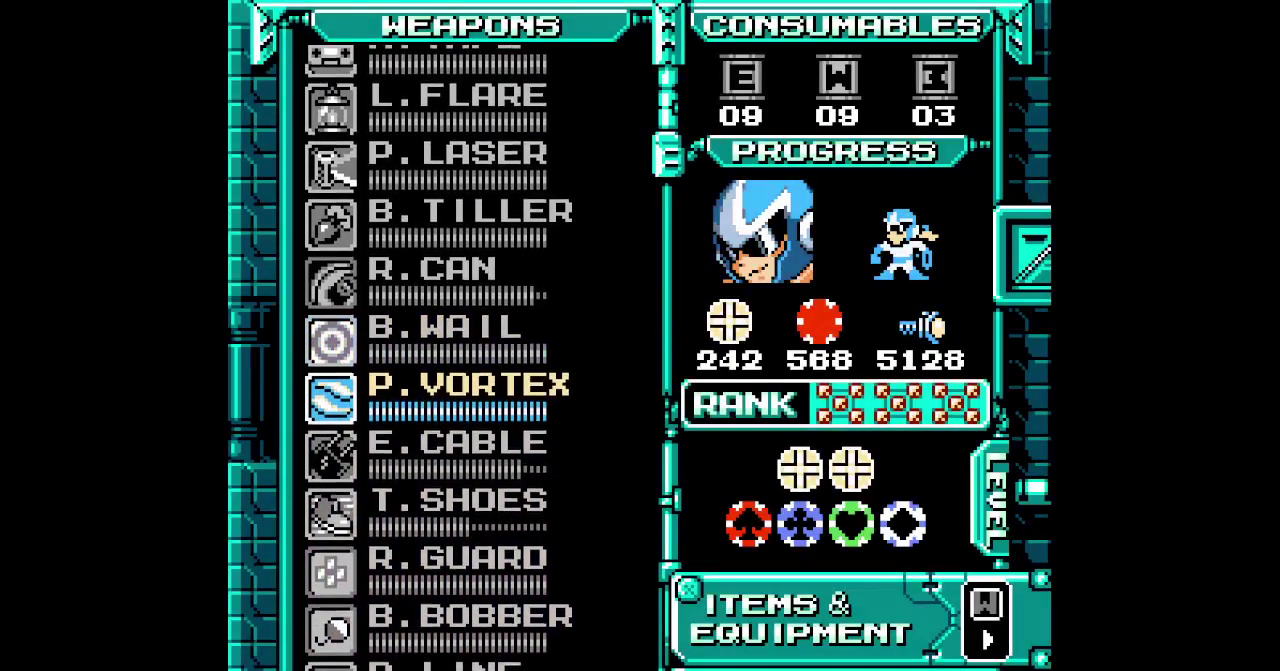
{"buttons": ["DPAD_UP"], "events": [[117, "DPAD_DOWN", "up"], [417, "DPAD_UP", "down"]]}
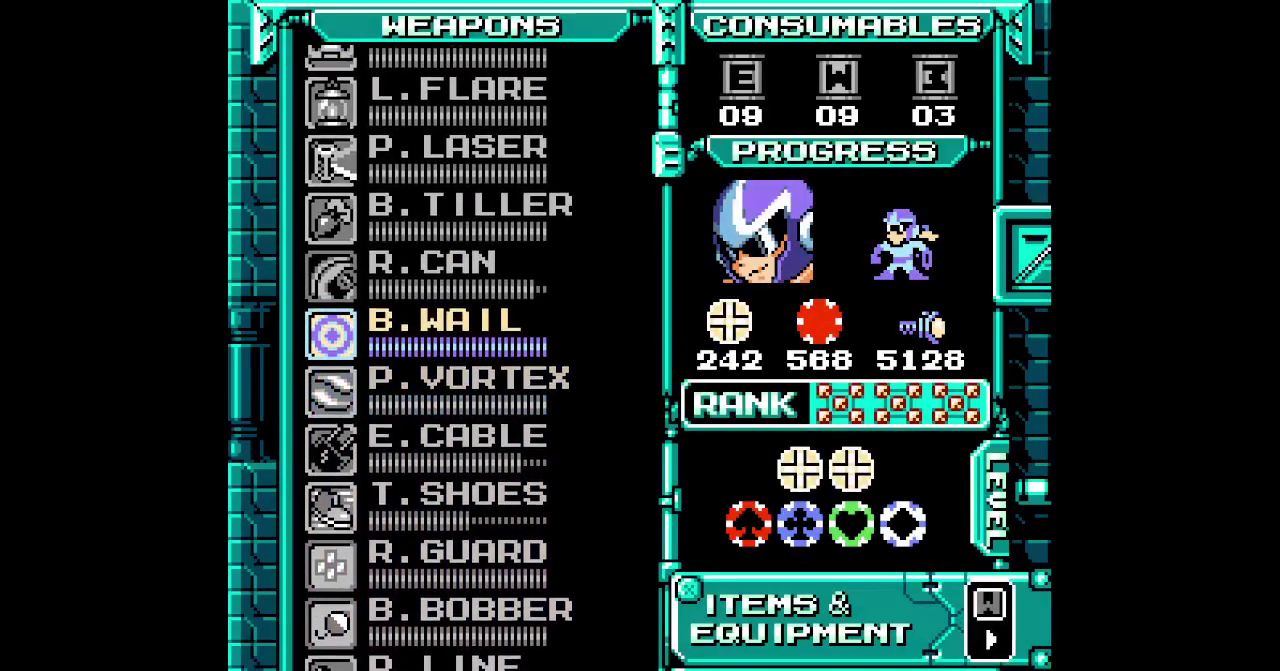
{"buttons": [], "events": [[50, "DPAD_UP", "up"], [233, "DPAD_DOWN", "down"], [367, "DPAD_DOWN", "up"]]}
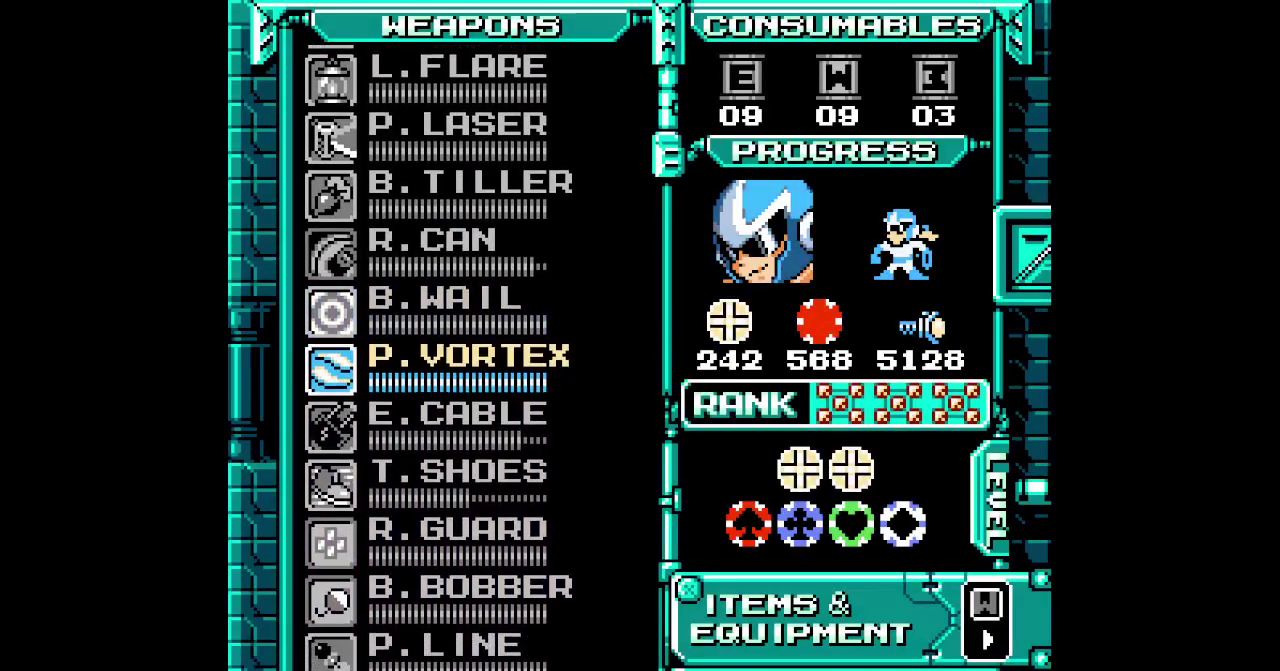
{"buttons": []}
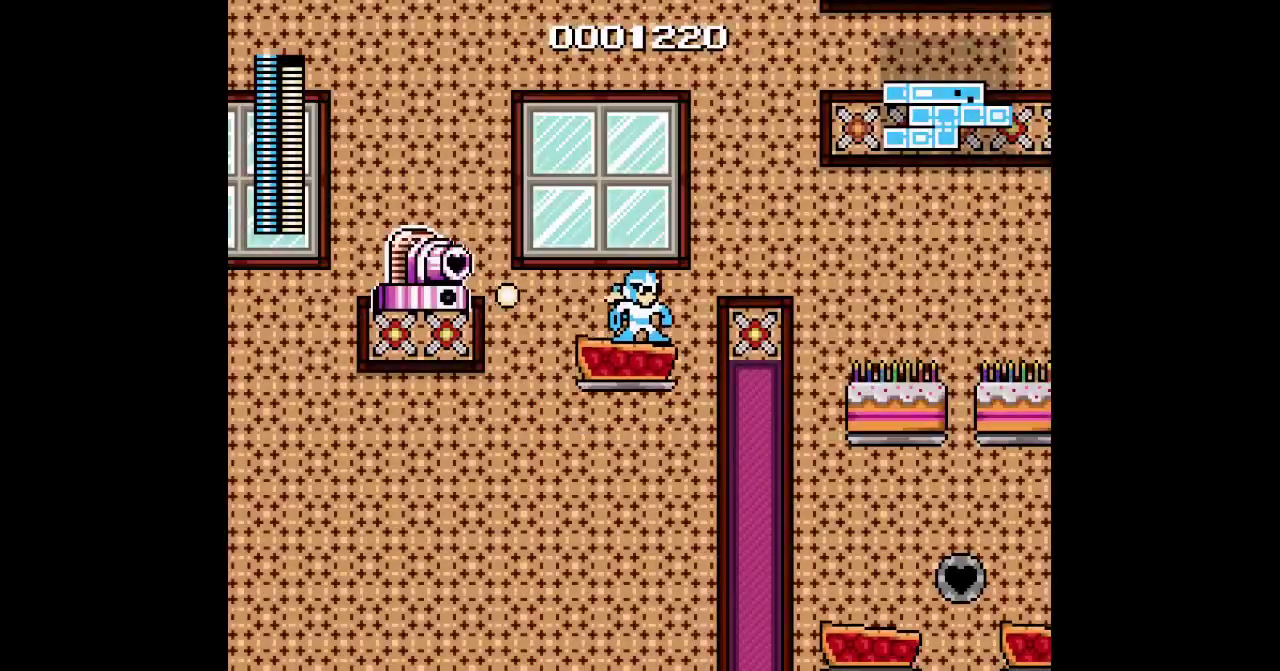
{"buttons": ["SQUARE", "DPAD_RIGHT"], "events": [[283, "DPAD_RIGHT", "down"], [317, "CROSS", "down"], [450, "CROSS", "up"], [483, "SQUARE", "down"]]}